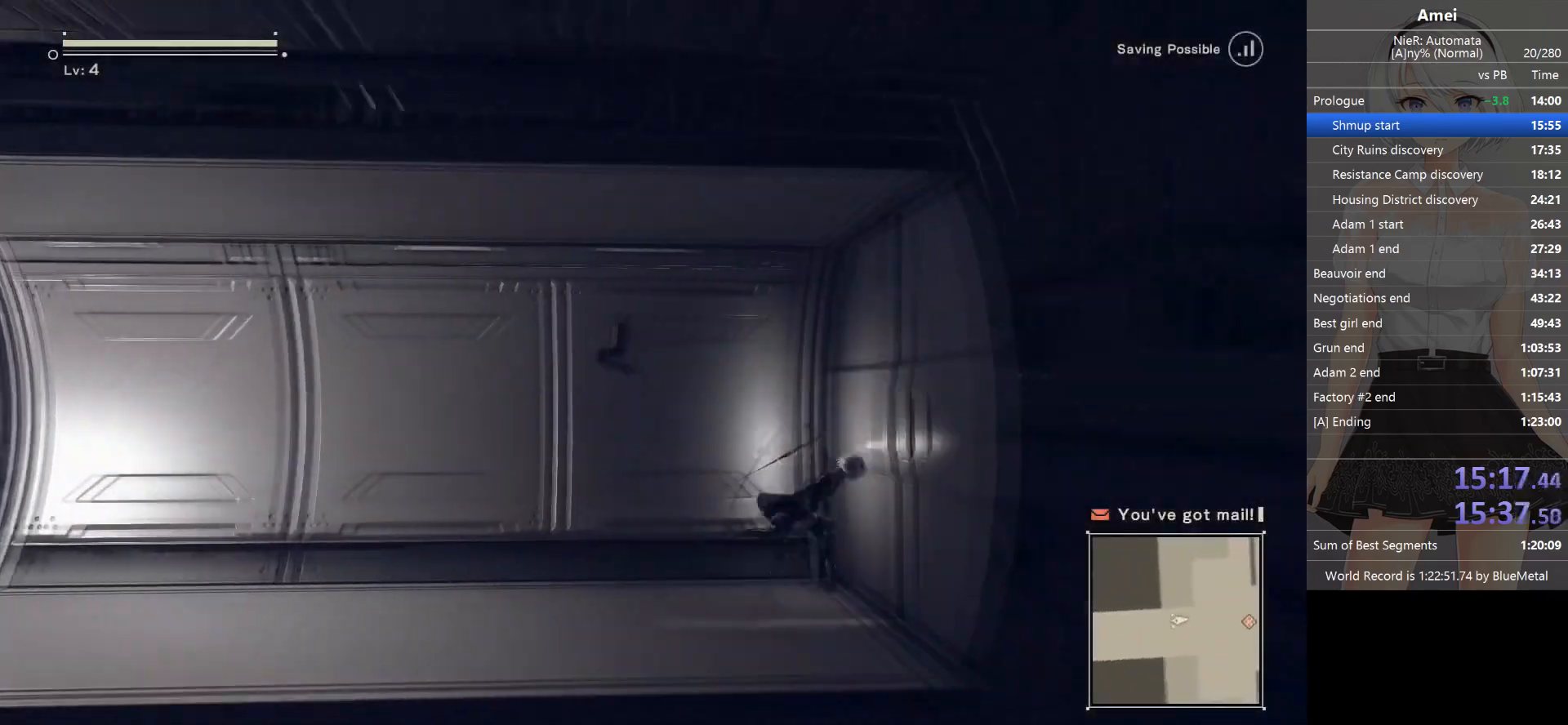
Gameplay with a controller (Xbox layout); each line is a JSON object with the inputs held at the frame after it. "events" lists button and stick changes between this image and that frame as [ms after this image, input, new state], when the widget could be followed in between.
{"buttons": ["B"], "left_stick": "right", "right_stick": "center", "events": [[100, "left_stick", "down-right"], [301, "left_stick", "right"]]}
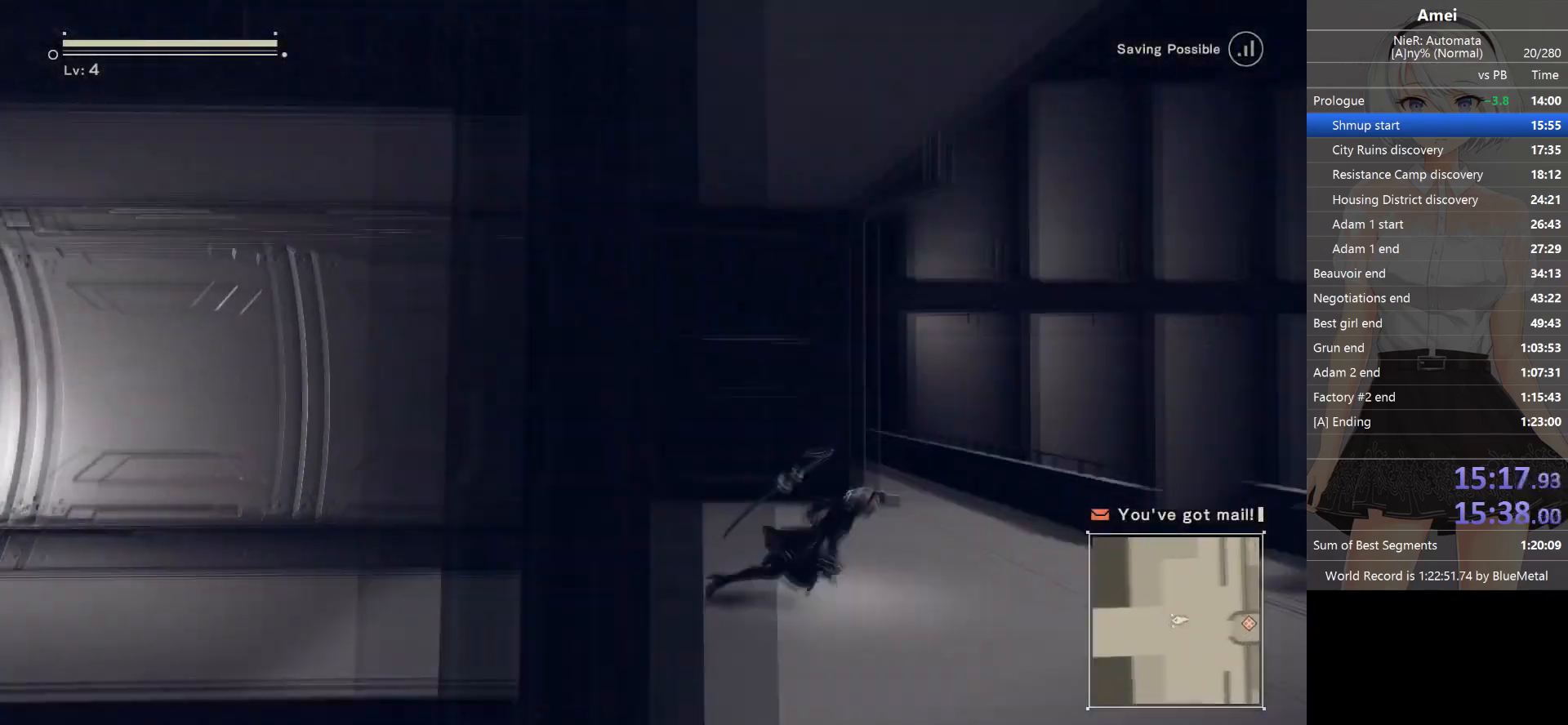
{"buttons": ["B"], "left_stick": "right", "right_stick": "center", "events": [[133, "B", "up"], [167, "A", "down"], [400, "A", "up"], [433, "B", "down"]]}
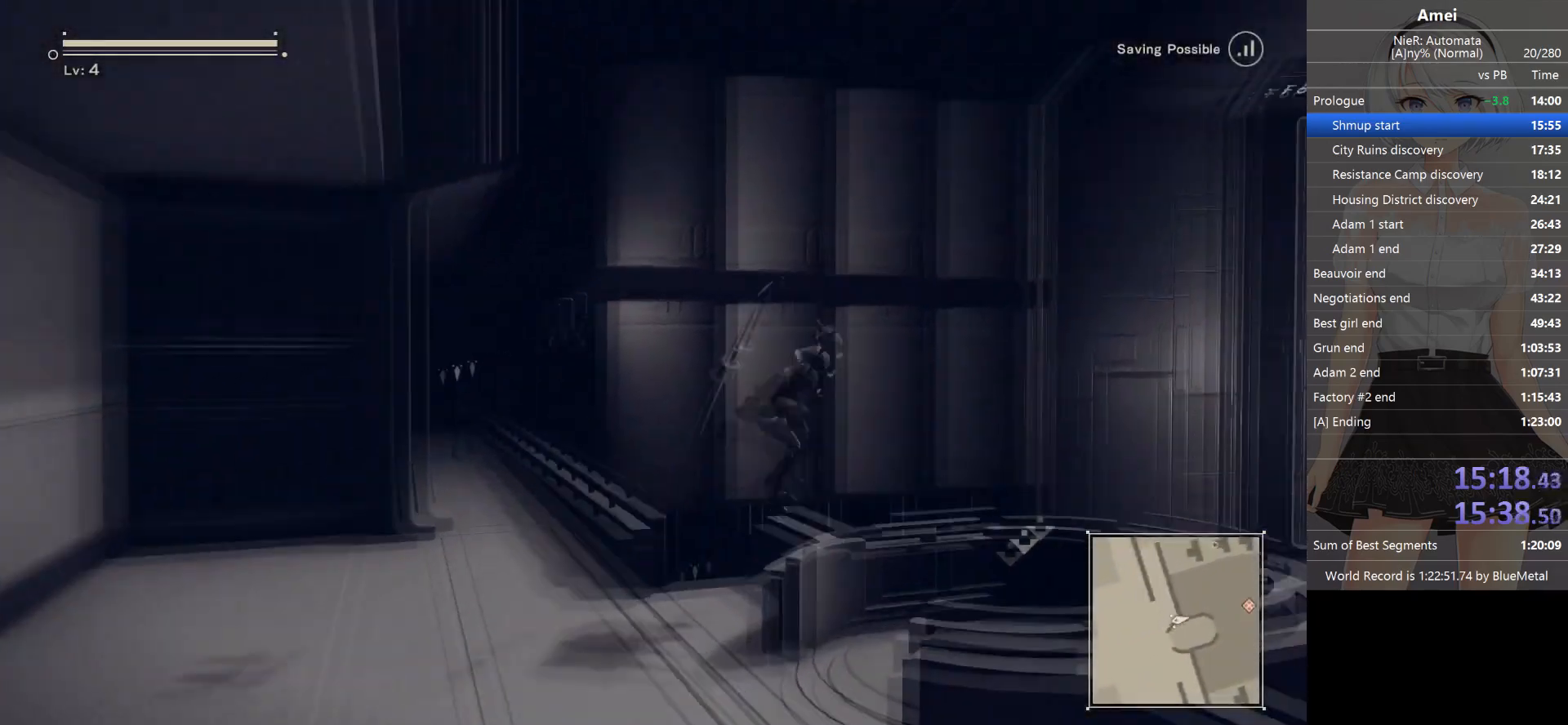
{"buttons": [], "left_stick": "right", "right_stick": "center", "events": [[367, "Y", "down"], [501, "B", "up"], [501, "Y", "up"]]}
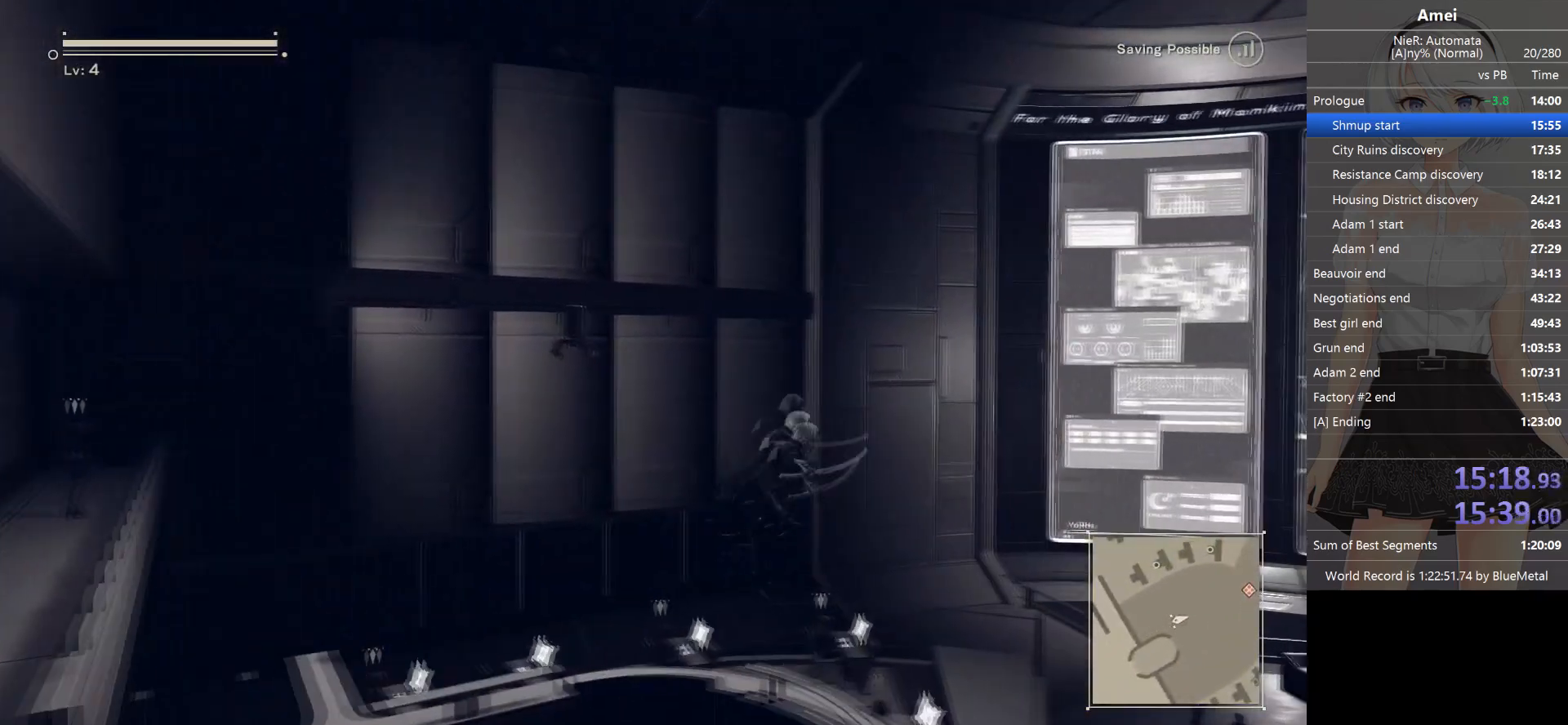
{"buttons": ["B"], "left_stick": "up-right", "right_stick": "center", "events": [[33, "left_stick", "up-right"], [133, "right_stick", "down-right"], [333, "right_stick", "center"], [434, "B", "down"]]}
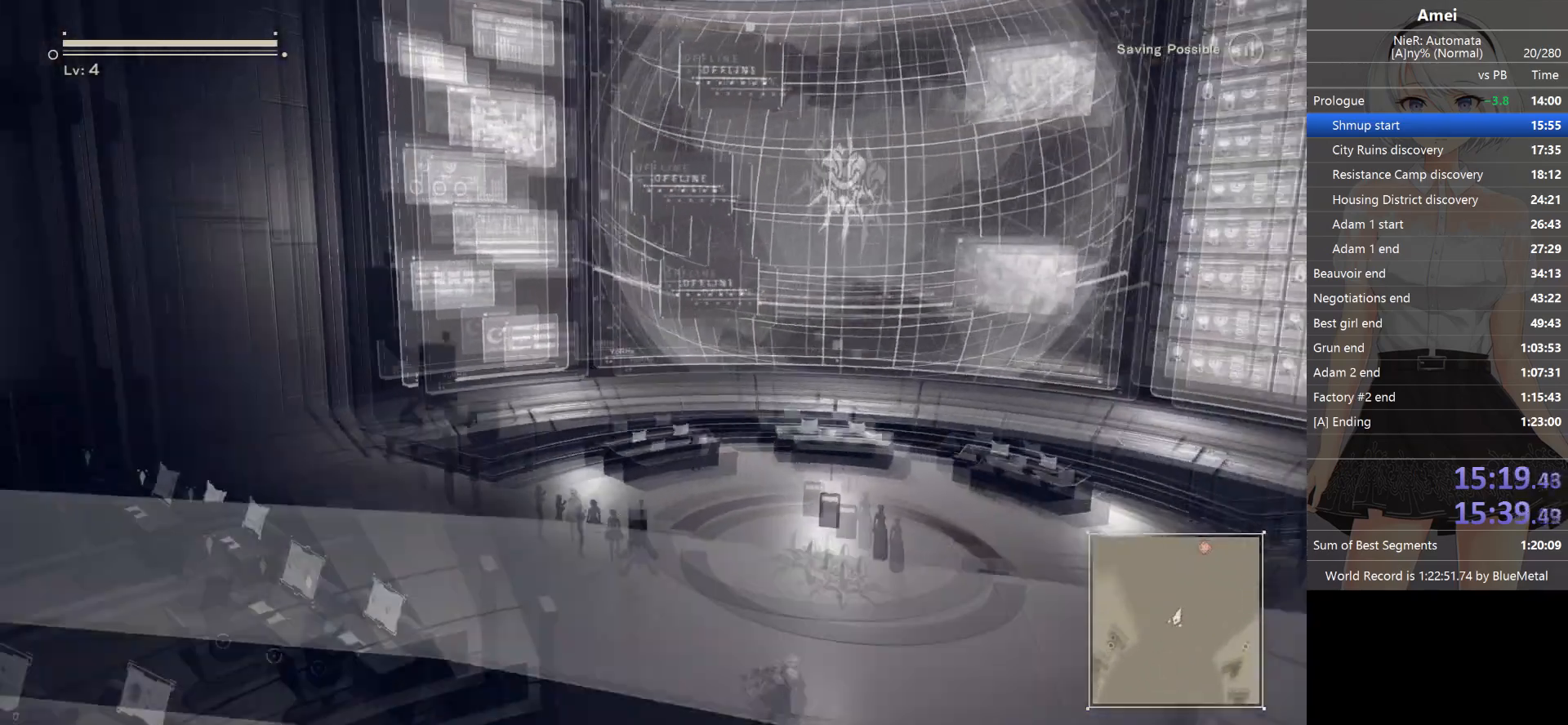
{"buttons": ["B"], "left_stick": "up", "right_stick": "center", "events": [[134, "left_stick", "up"]]}
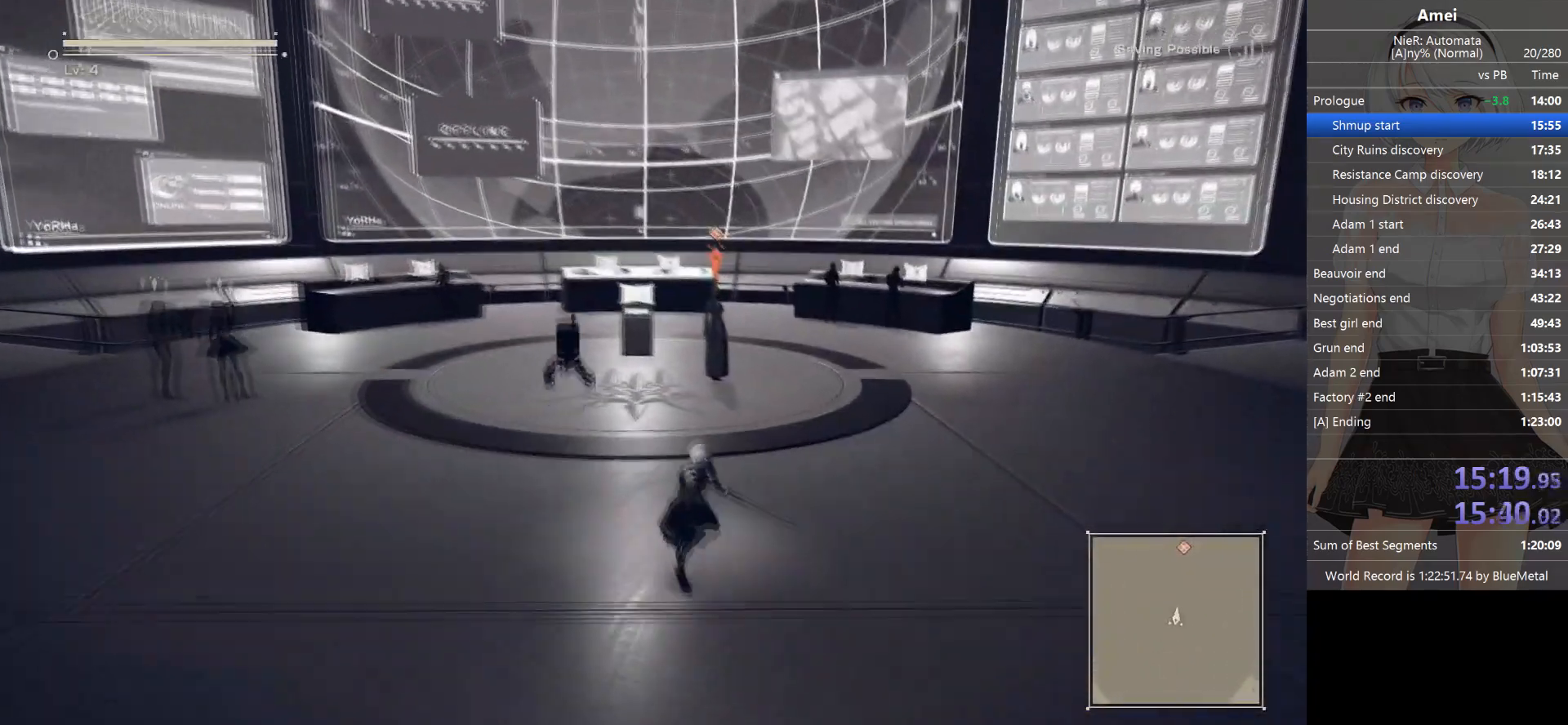
{"buttons": ["R2"], "left_stick": "center", "right_stick": "left", "events": [[367, "B", "up"], [434, "R2", "down"], [434, "right_stick", "left"], [500, "left_stick", "center"]]}
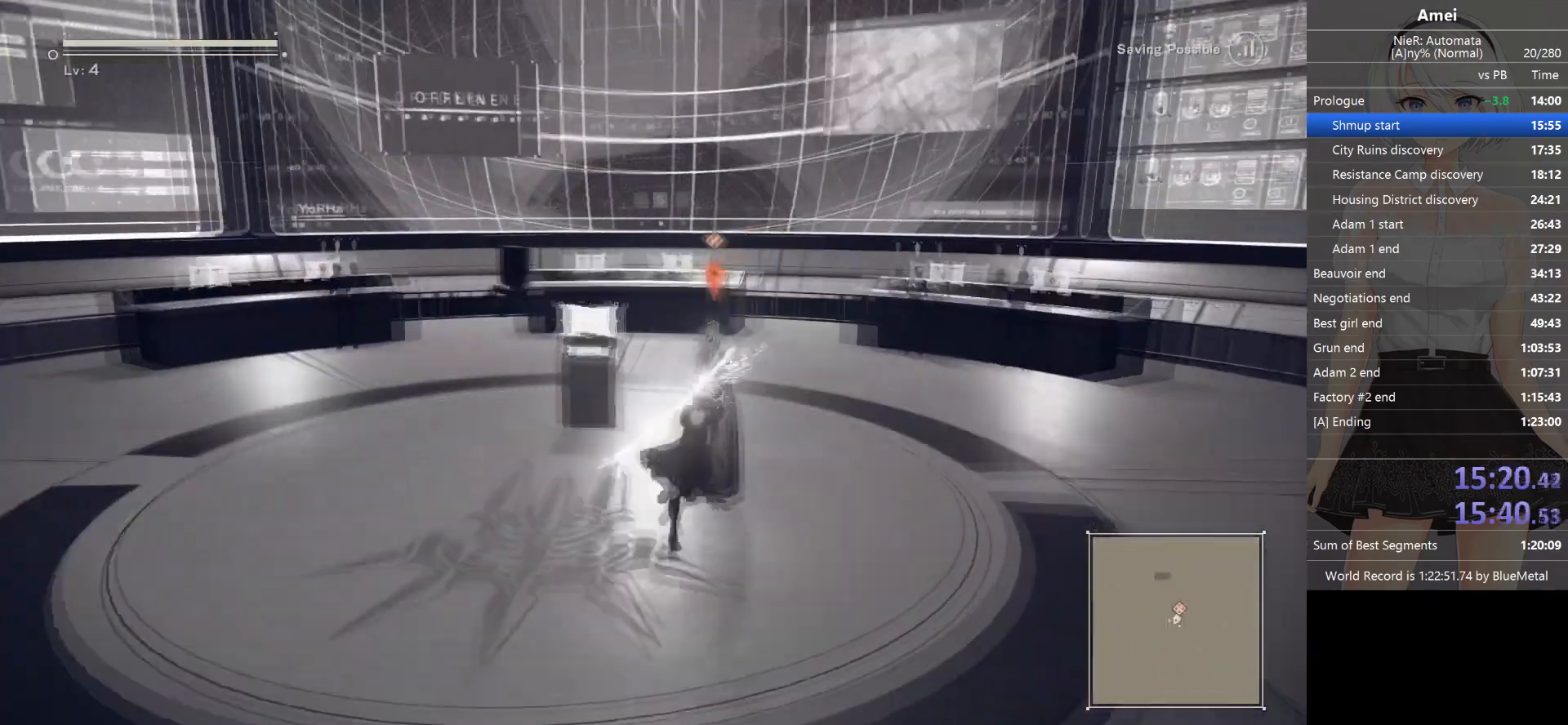
{"buttons": [], "left_stick": "up-left", "right_stick": "left", "events": [[67, "left_stick", "left"], [100, "R2", "up"], [334, "left_stick", "up-left"]]}
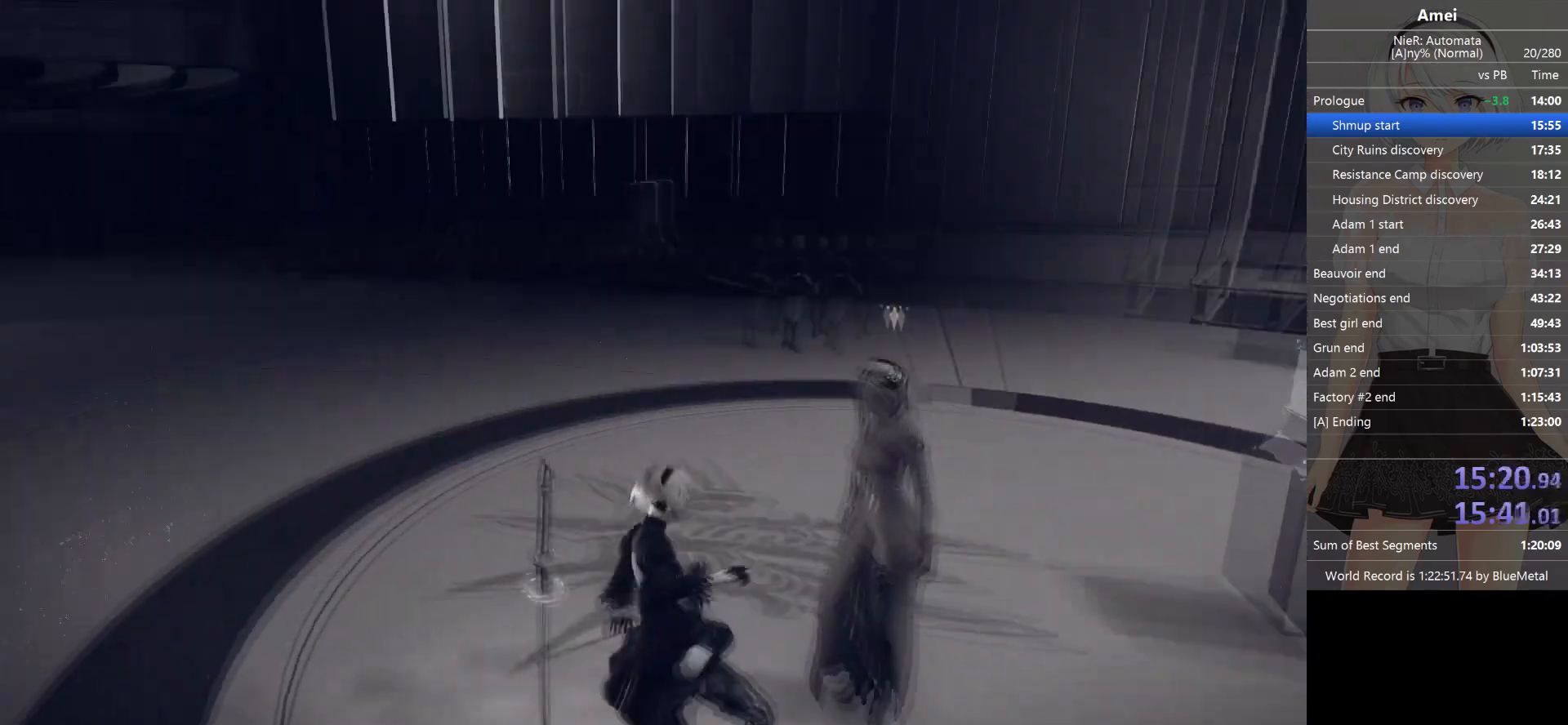
{"buttons": ["A"], "left_stick": "up-left", "right_stick": "center", "events": [[233, "right_stick", "center"], [434, "A", "down"], [434, "B", "down"], [500, "B", "up"]]}
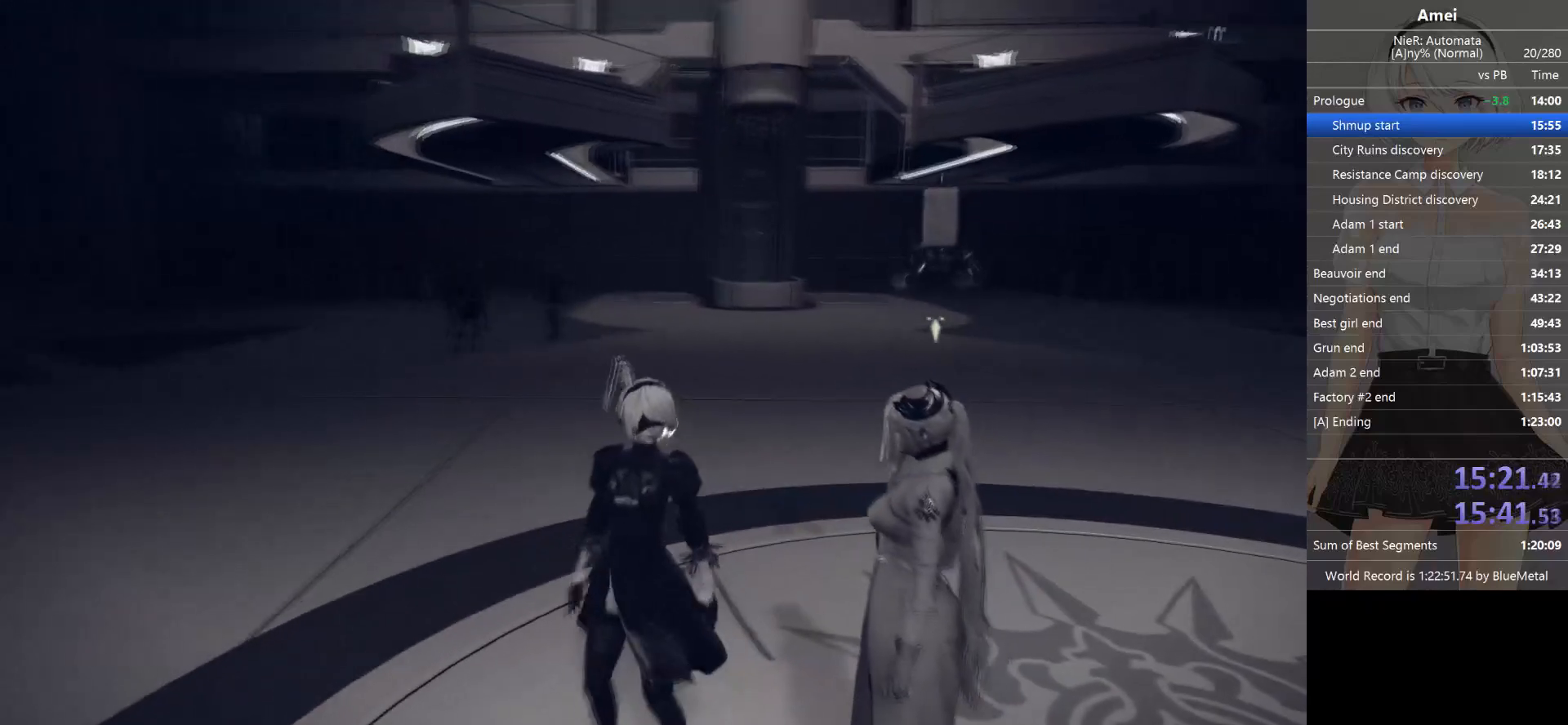
{"buttons": ["A", "B", "L3"], "left_stick": "up", "right_stick": "center", "events": [[34, "A", "up"], [34, "B", "down"], [67, "A", "down"], [100, "B", "up"], [100, "left_stick", "up"], [134, "B", "down"], [167, "B", "up"], [234, "B", "down"], [301, "B", "up"], [334, "B", "down"], [334, "L3", "down"], [367, "A", "up"], [401, "A", "down"], [467, "B", "up"], [501, "B", "down"]]}
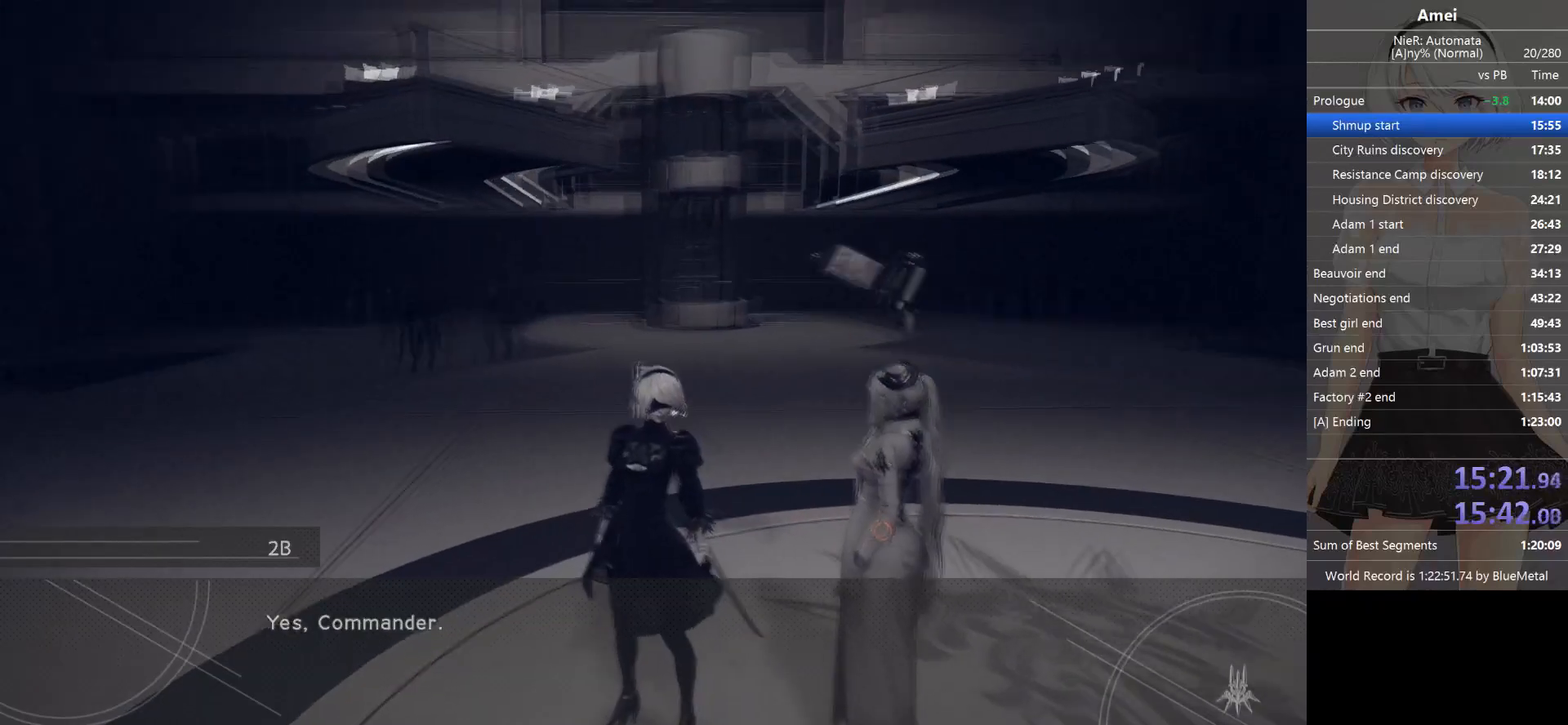
{"buttons": ["A"], "left_stick": "up", "right_stick": "center", "events": [[33, "A", "up"], [66, "A", "down"], [167, "B", "up"], [233, "B", "down"], [267, "B", "up"], [300, "B", "down"], [300, "L3", "up"], [367, "B", "up"], [433, "B", "down"], [467, "A", "up"], [500, "A", "down"], [500, "B", "up"]]}
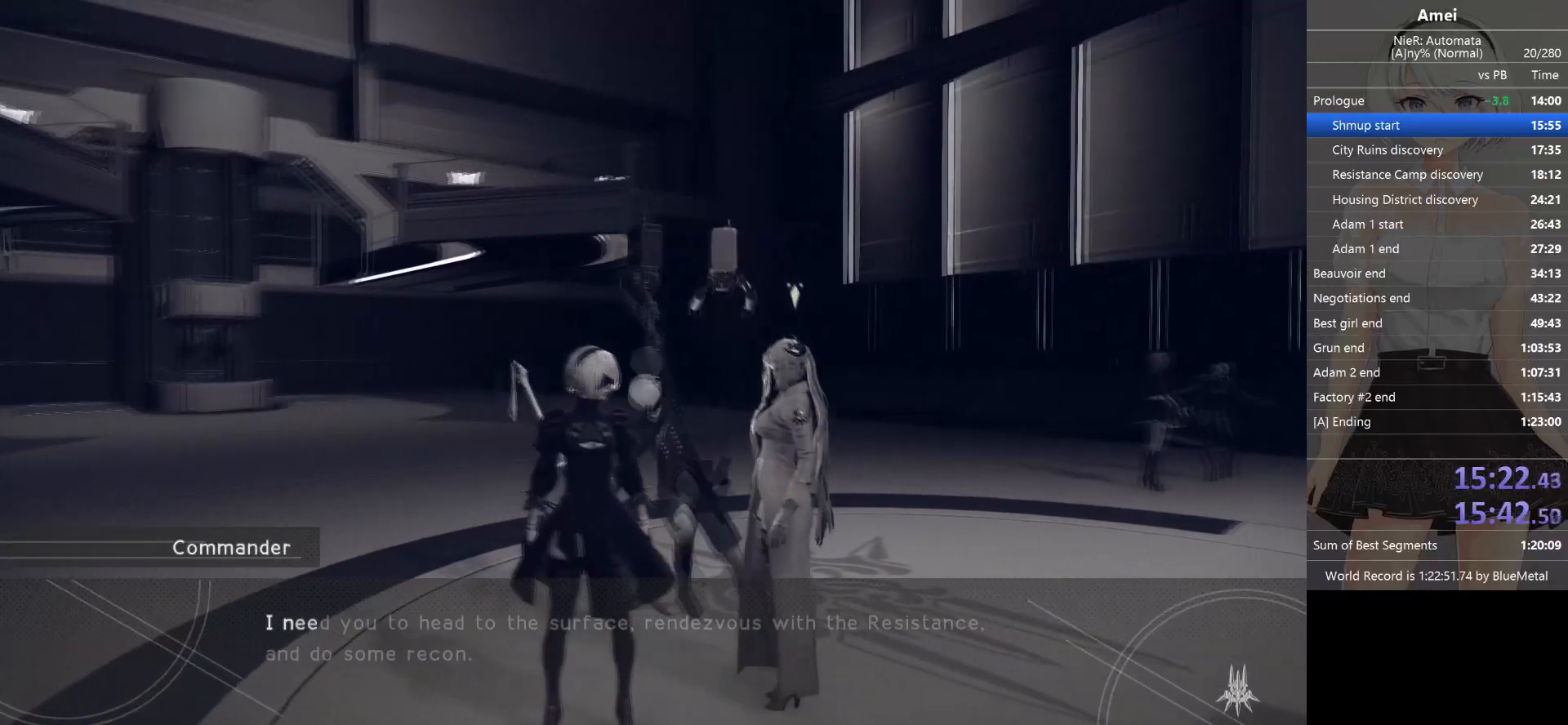
{"buttons": ["A", "B"], "left_stick": "up", "right_stick": "center", "events": [[34, "B", "down"], [100, "B", "up"], [134, "B", "down"], [200, "A", "up"], [200, "B", "up"], [234, "A", "down"], [234, "B", "down"], [334, "B", "up"], [367, "B", "down"]]}
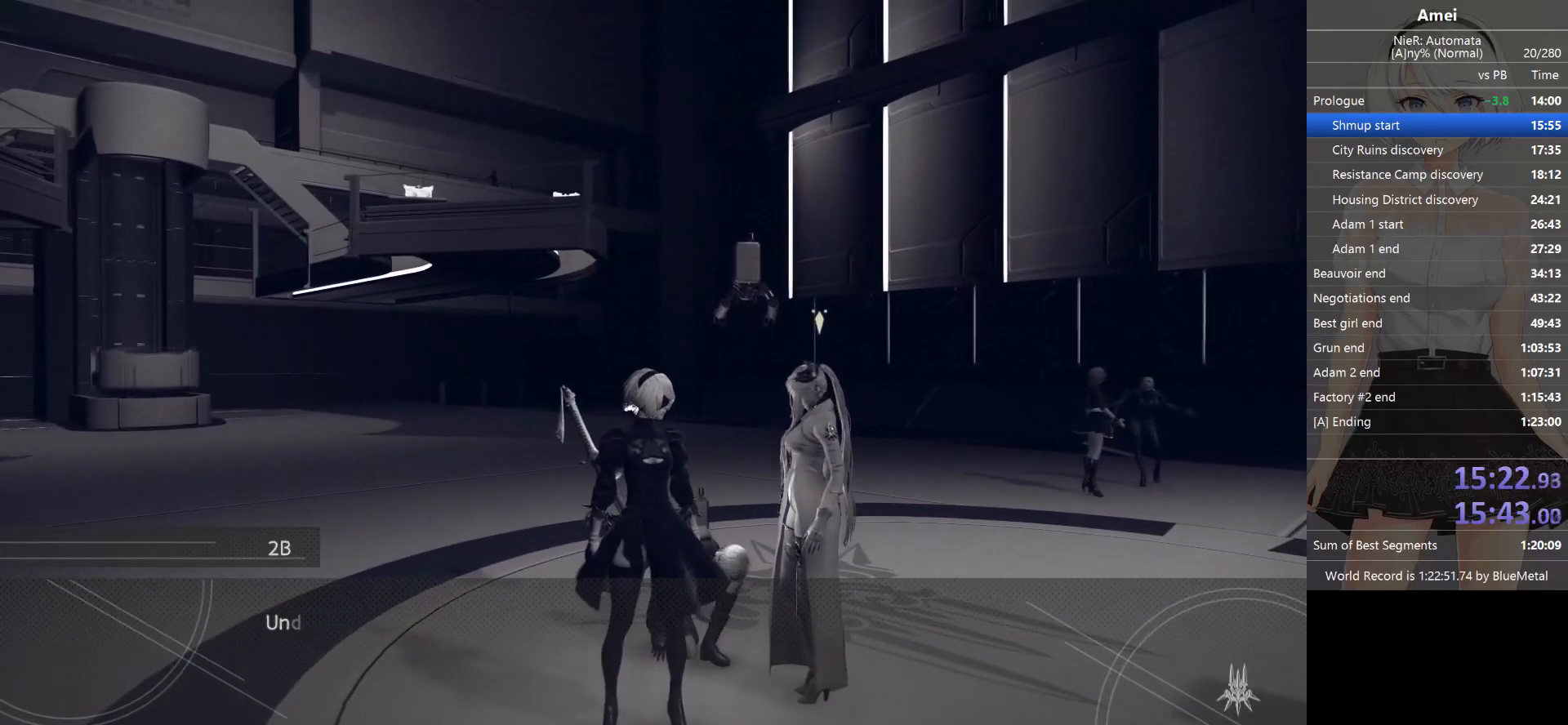
{"buttons": [], "left_stick": "up-left", "right_stick": "center", "events": [[33, "B", "up"], [66, "B", "down"], [133, "B", "up"], [167, "B", "down"], [200, "B", "up"], [233, "A", "up"], [500, "left_stick", "up-left"]]}
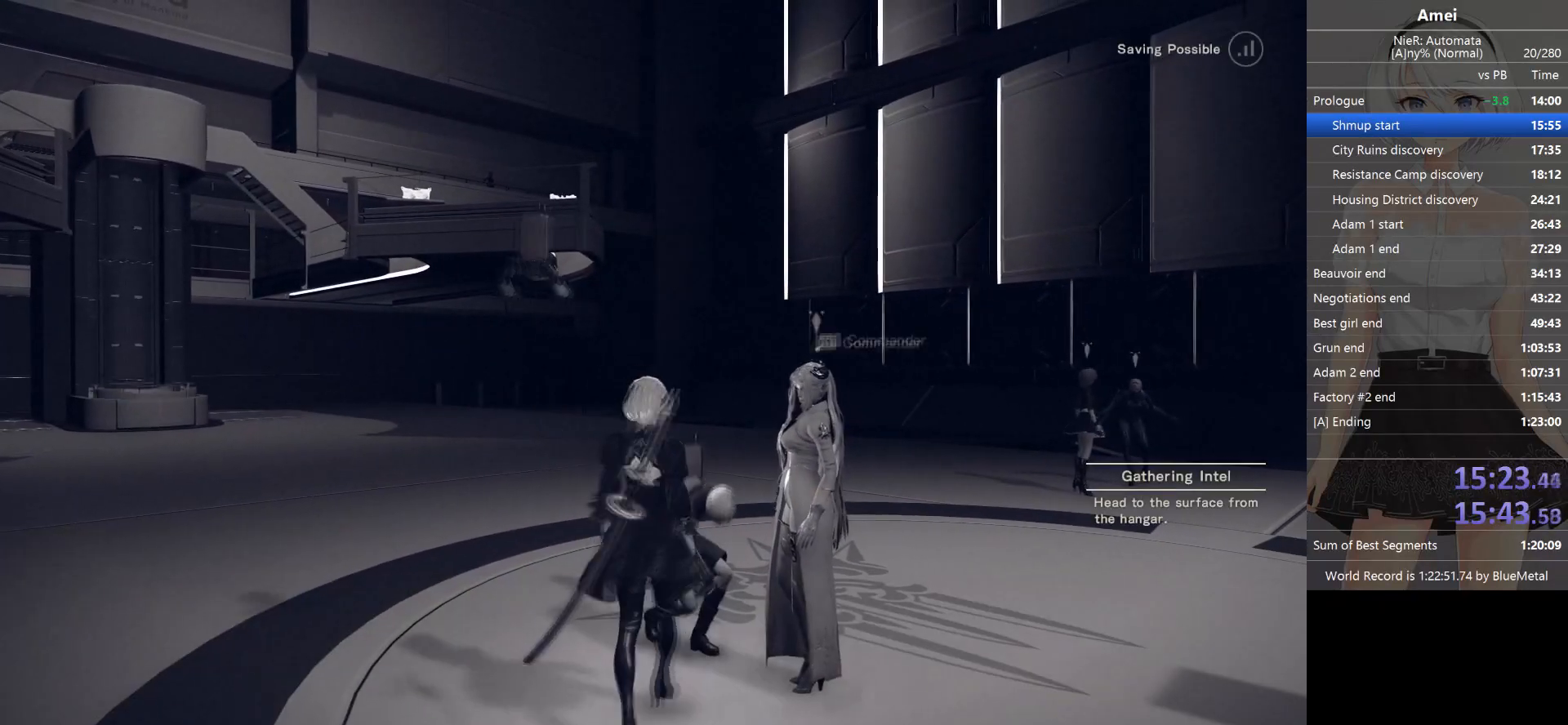
{"buttons": ["B"], "left_stick": "up-left", "right_stick": "center", "events": [[67, "B", "down"]]}
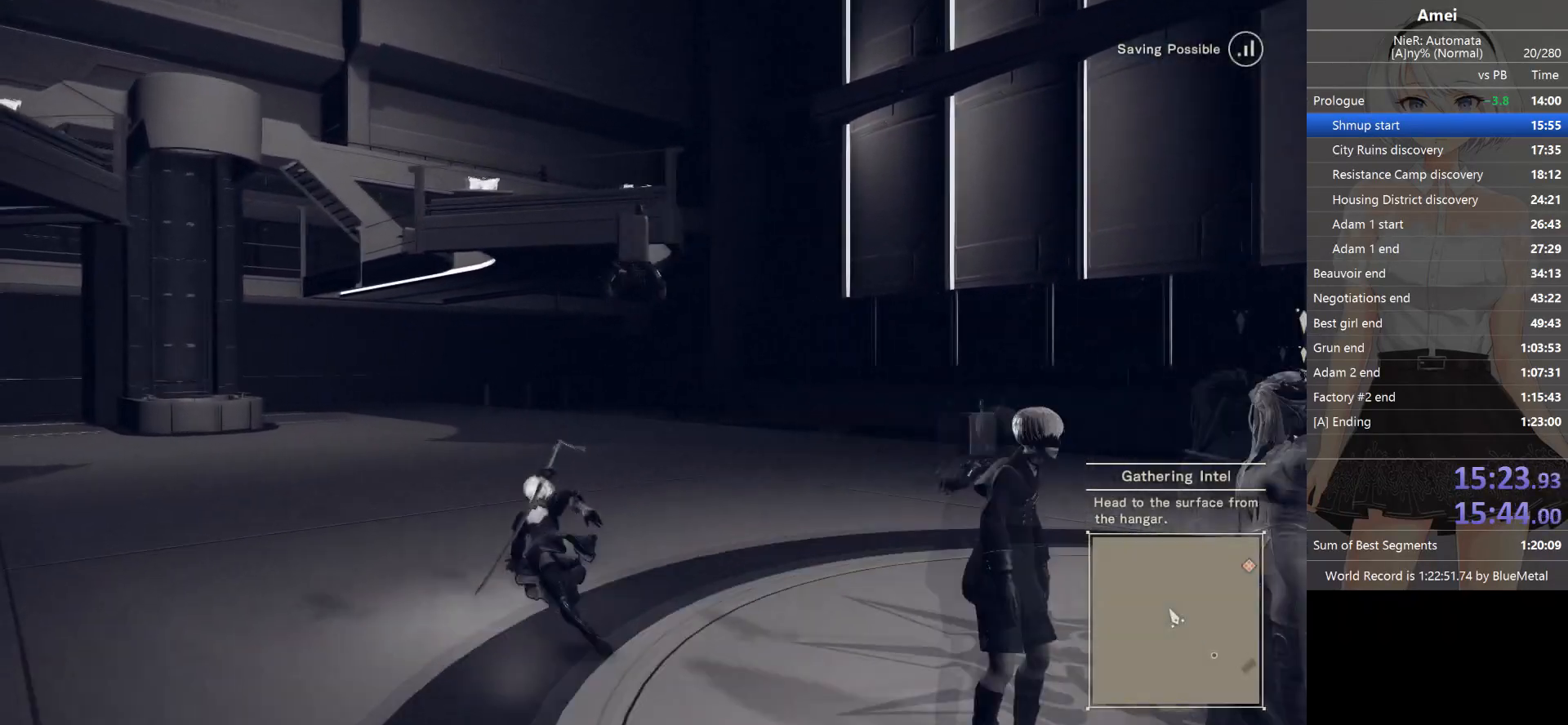
{"buttons": [], "left_stick": "up-left", "right_stick": "center", "events": [[267, "X", "down"], [367, "B", "up"], [467, "X", "up"]]}
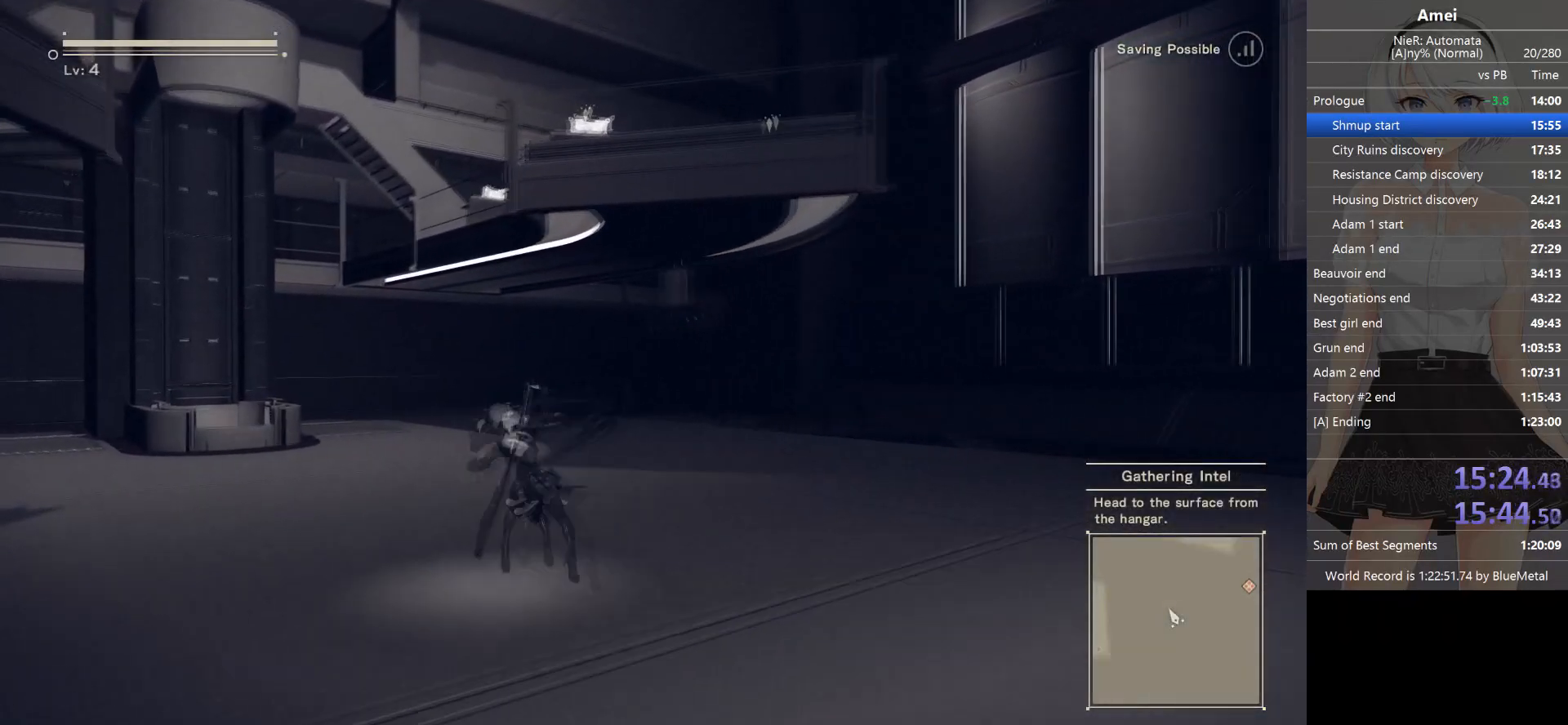
{"buttons": ["B"], "left_stick": "up-left", "right_stick": "center", "events": [[67, "B", "down"]]}
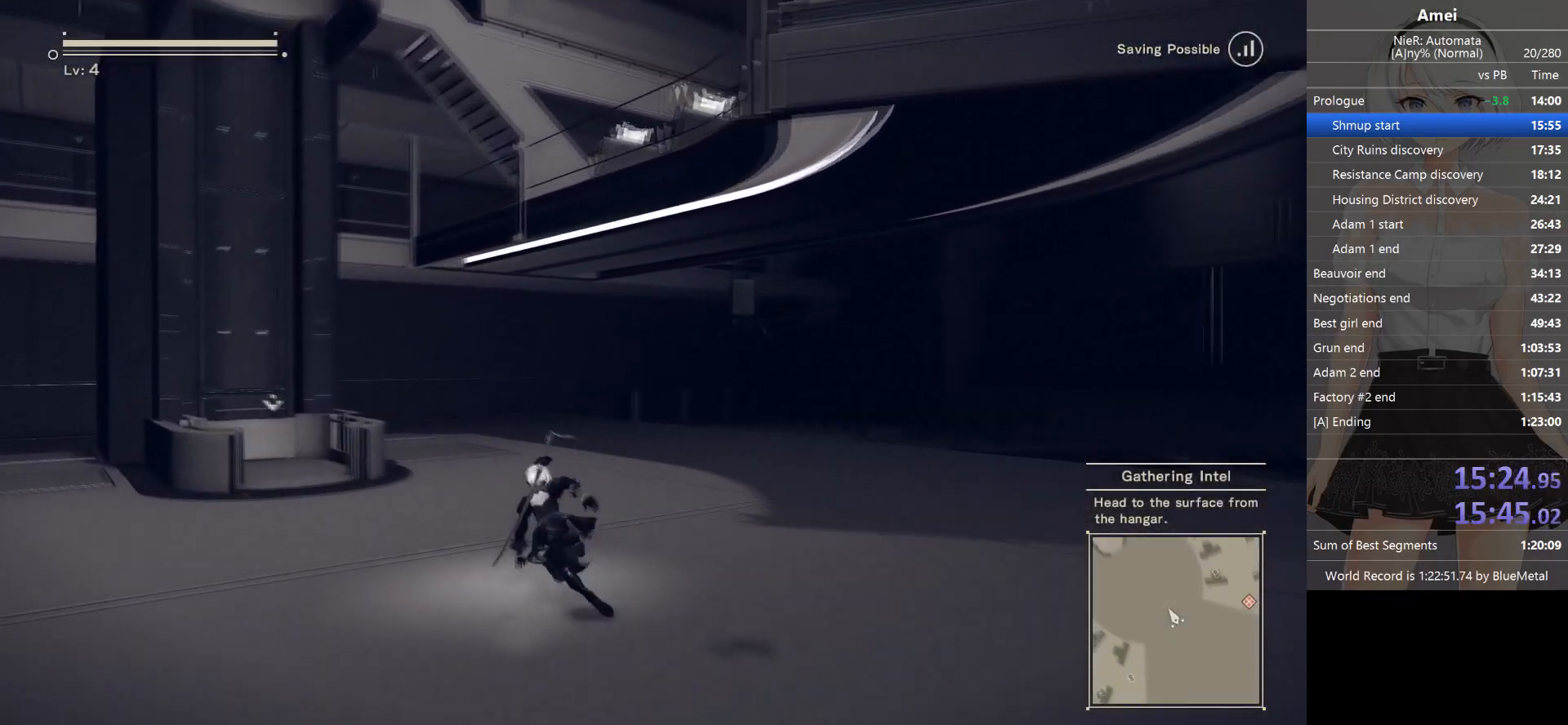
{"buttons": ["A"], "left_stick": "up-left", "right_stick": "center", "events": [[367, "B", "up"], [434, "A", "down"]]}
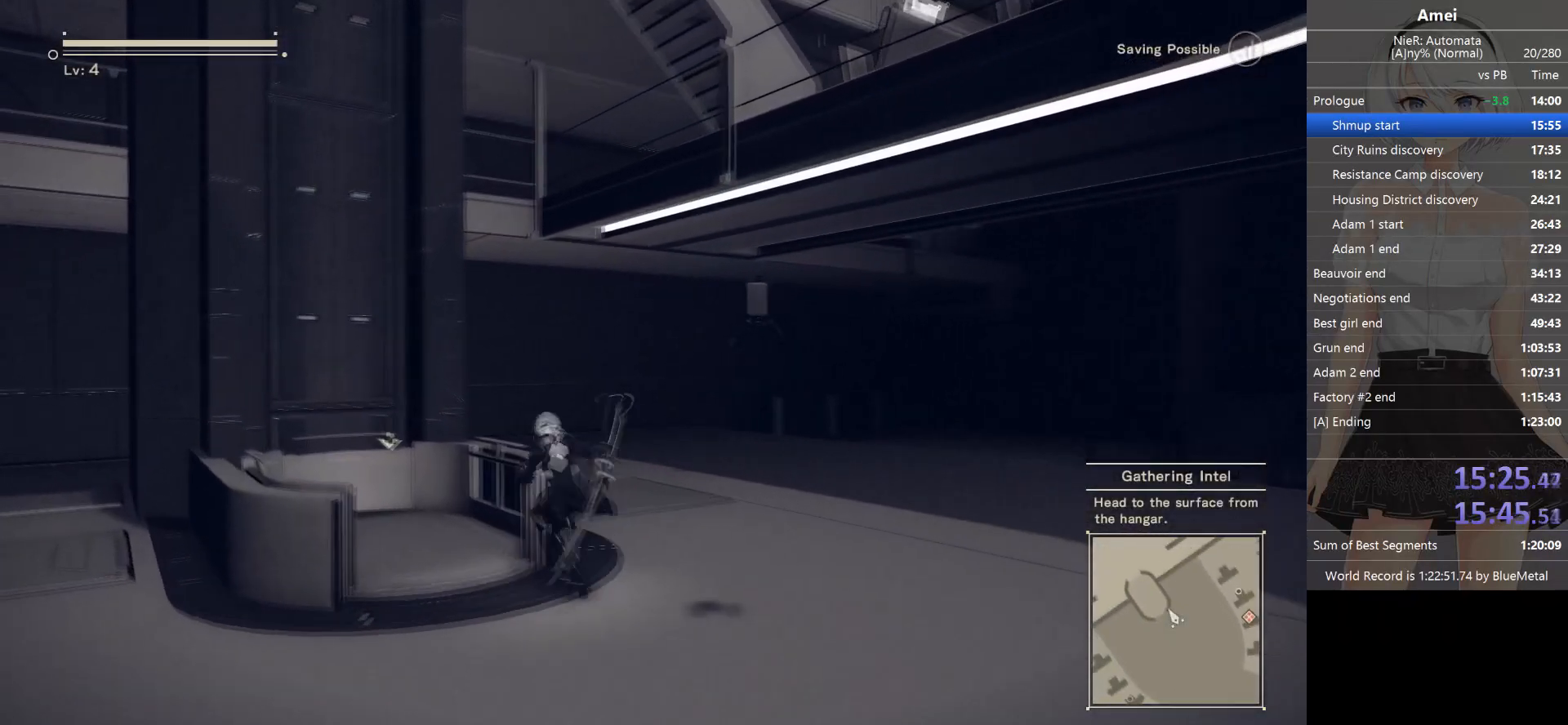
{"buttons": [], "left_stick": "up-left", "right_stick": "center", "events": [[100, "A", "up"], [167, "Y", "down"], [334, "Y", "up"]]}
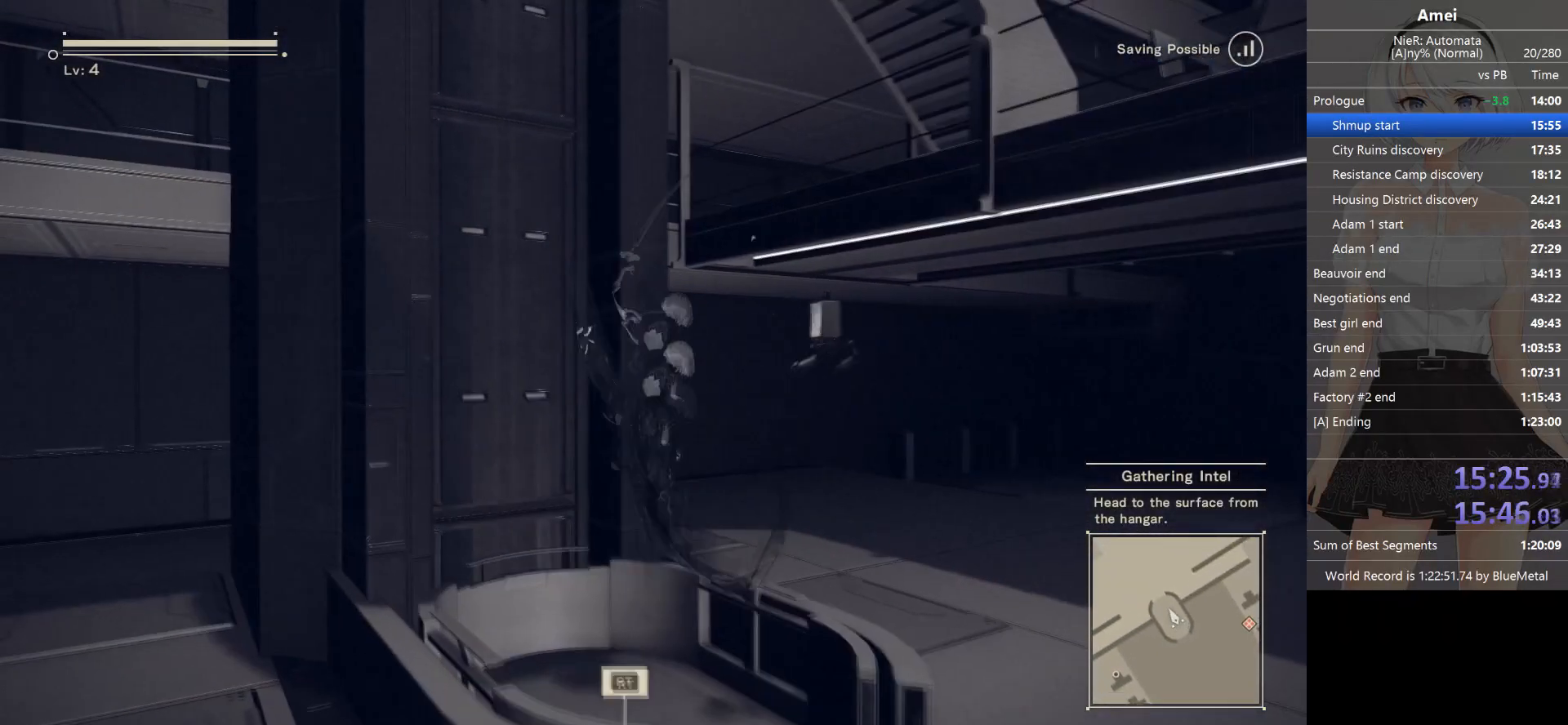
{"buttons": [], "left_stick": "up-left", "right_stick": "center", "events": [[66, "Y", "down"], [233, "Y", "up"]]}
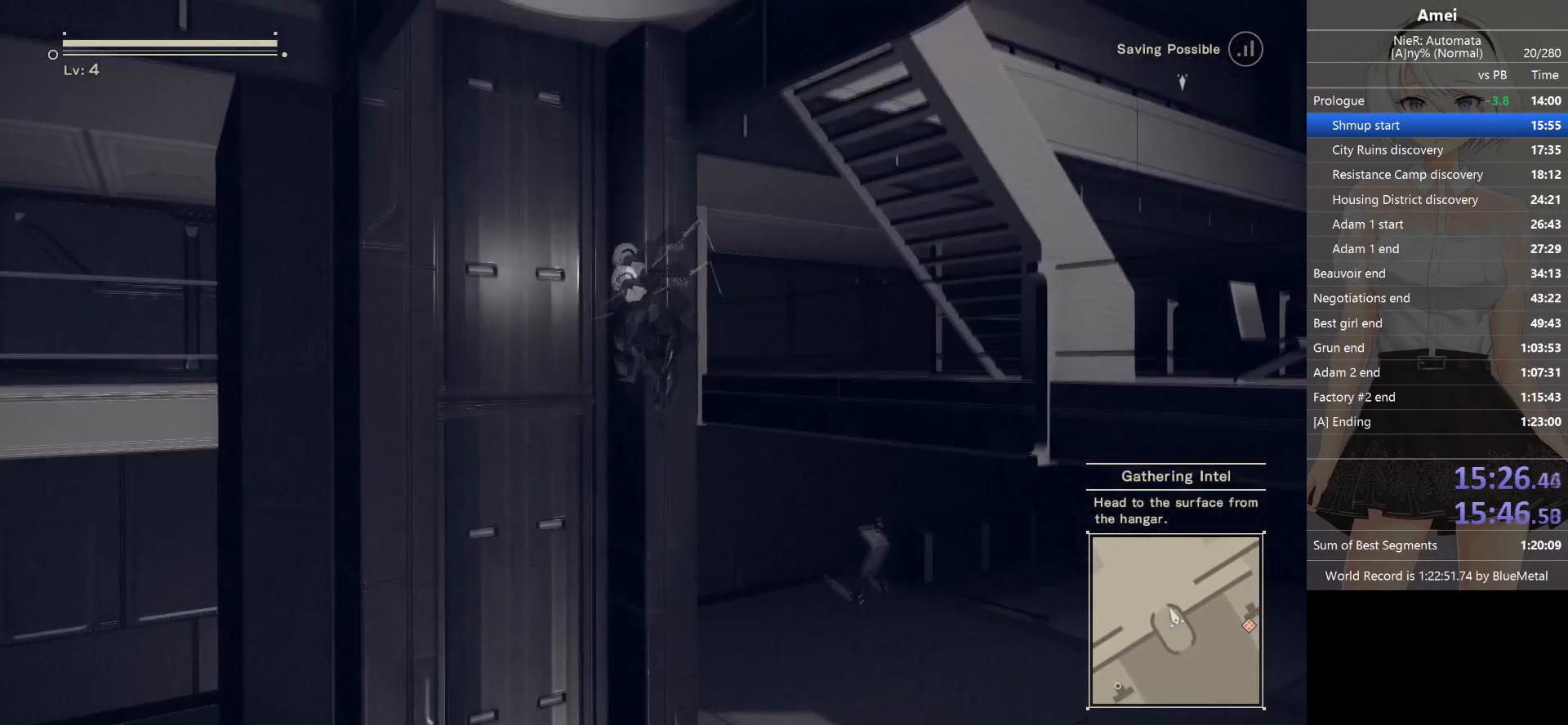
{"buttons": [], "left_stick": "up-left", "right_stick": "center", "events": [[200, "A", "down"], [434, "A", "up"]]}
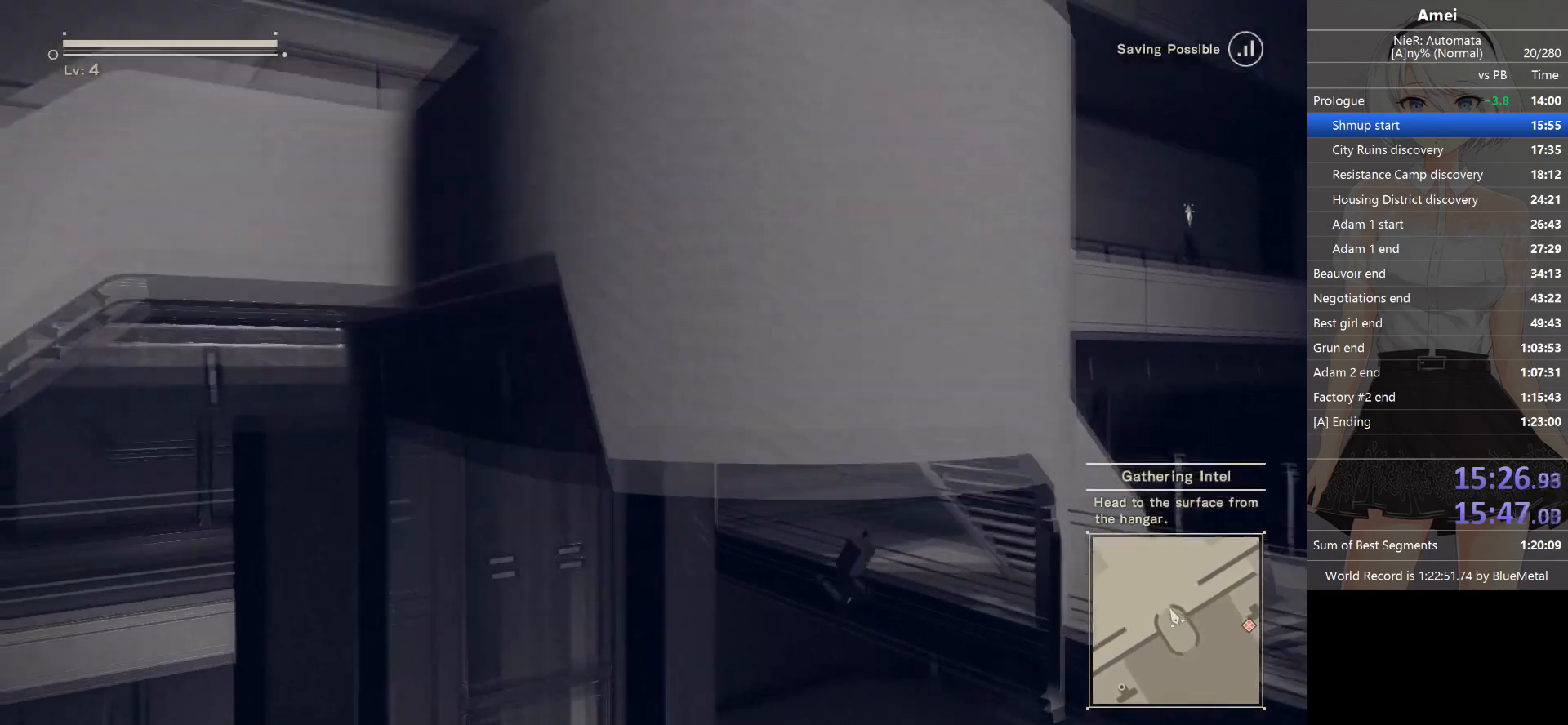
{"buttons": ["B"], "left_stick": "up-left", "right_stick": "center", "events": [[33, "Y", "down"], [200, "Y", "up"], [367, "B", "down"]]}
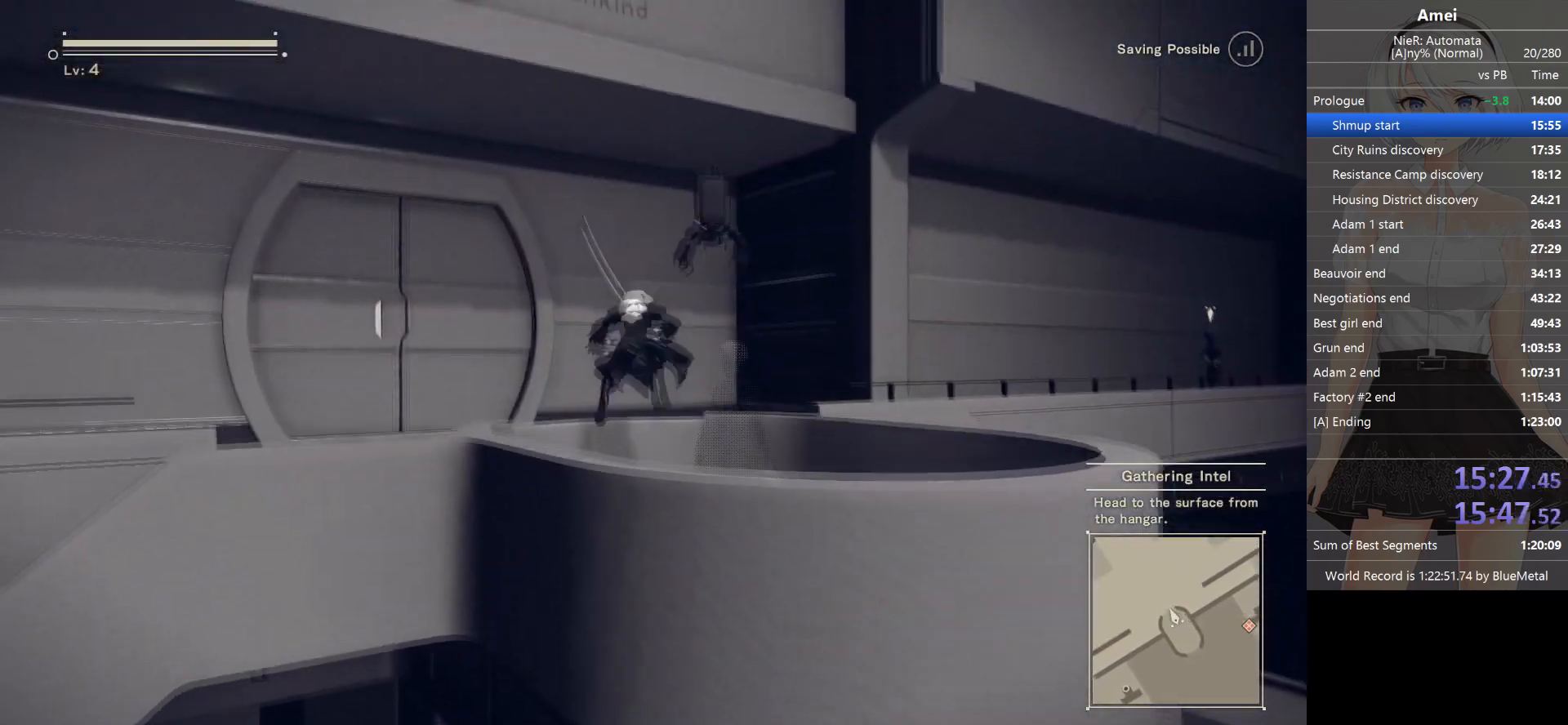
{"buttons": ["B"], "left_stick": "up-left", "right_stick": "center", "events": []}
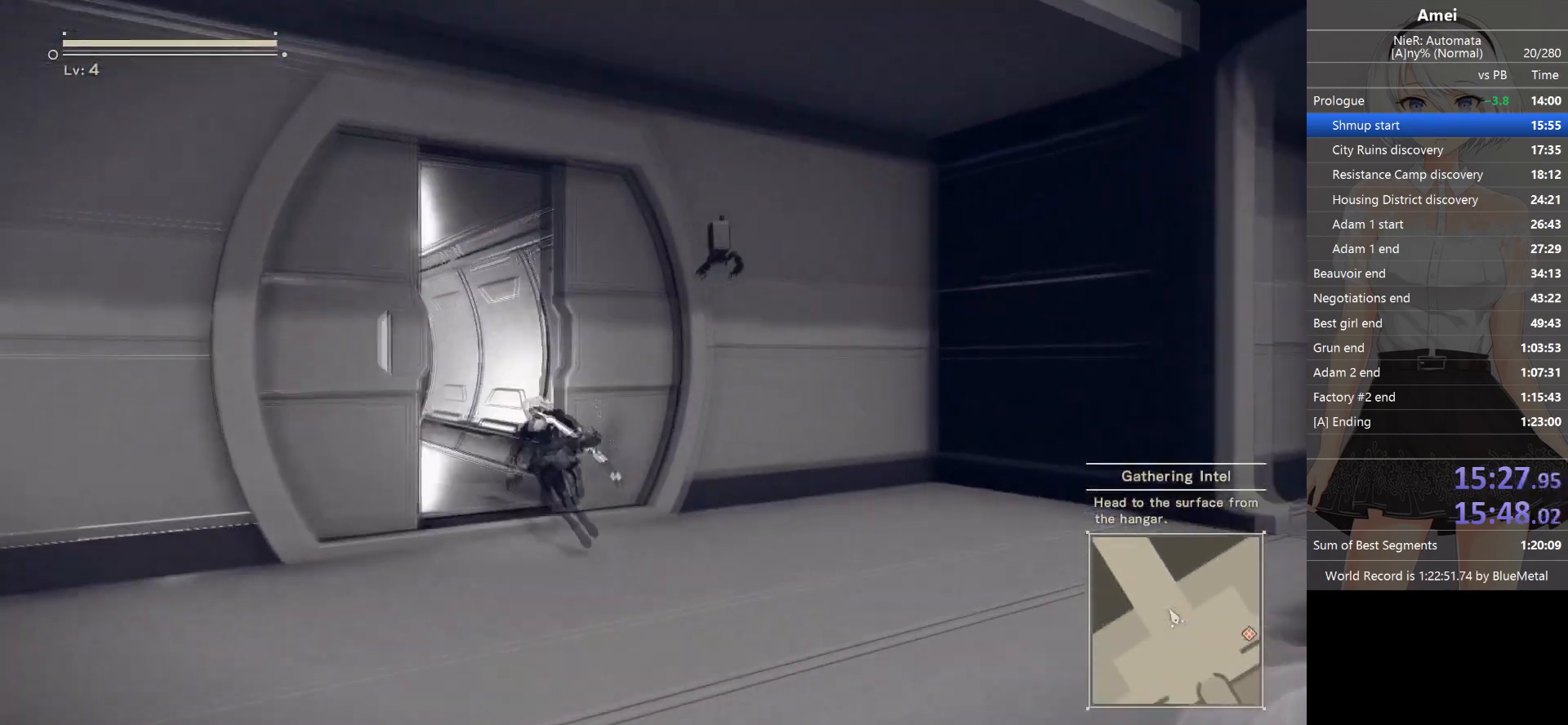
{"buttons": ["B"], "left_stick": "up-left", "right_stick": "center", "events": [[33, "B", "up"], [100, "B", "down"]]}
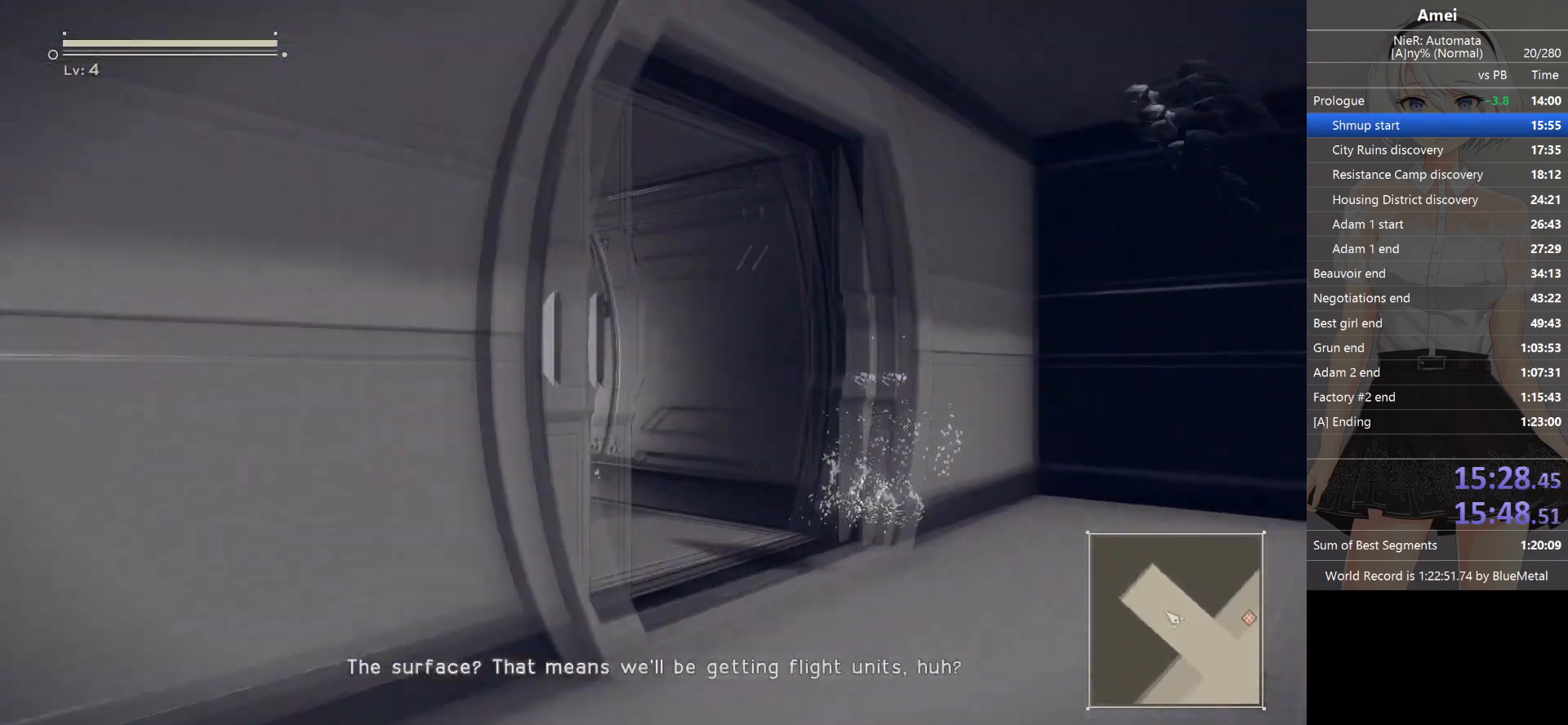
{"buttons": ["B"], "left_stick": "up-left", "right_stick": "center", "events": [[334, "B", "up"], [434, "B", "down"]]}
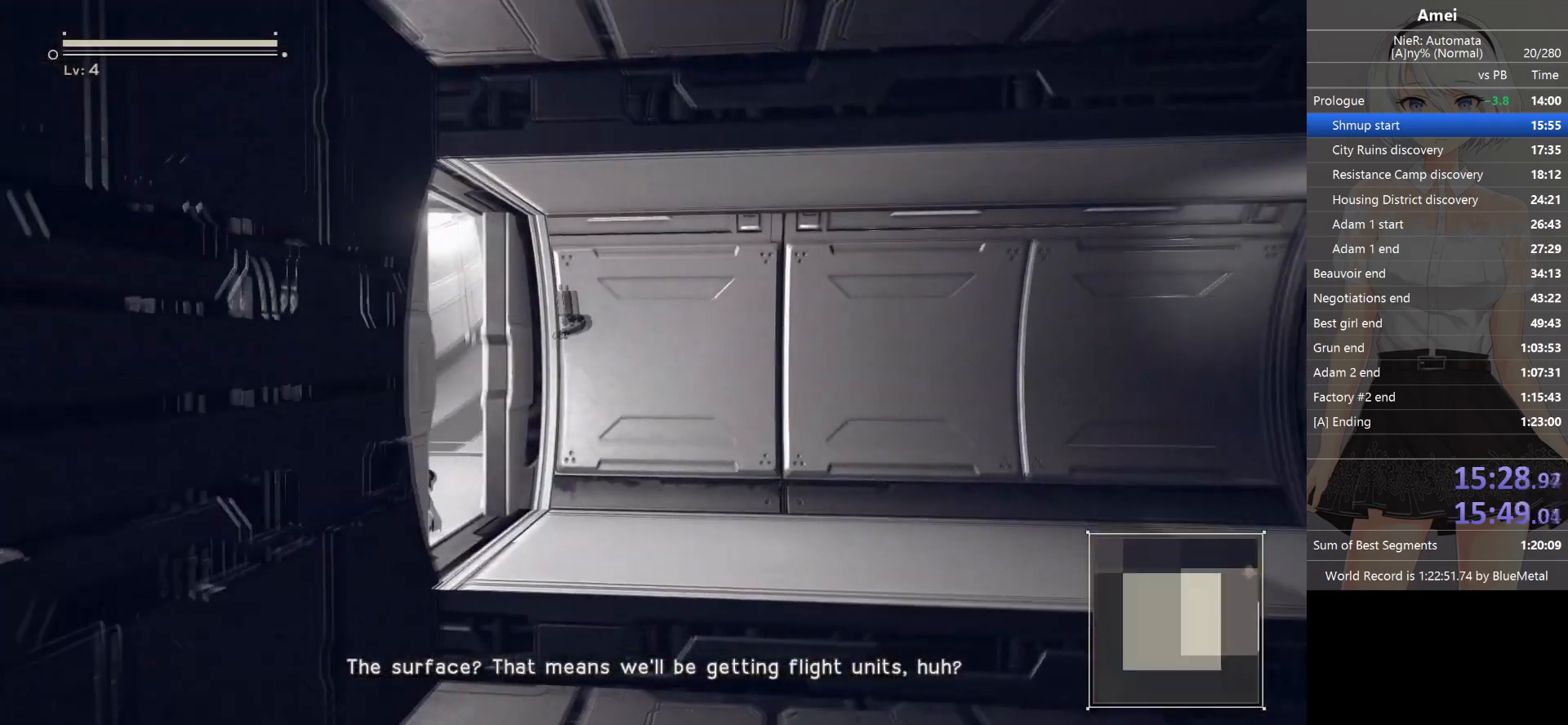
{"buttons": ["B"], "left_stick": "up-left", "right_stick": "center", "events": []}
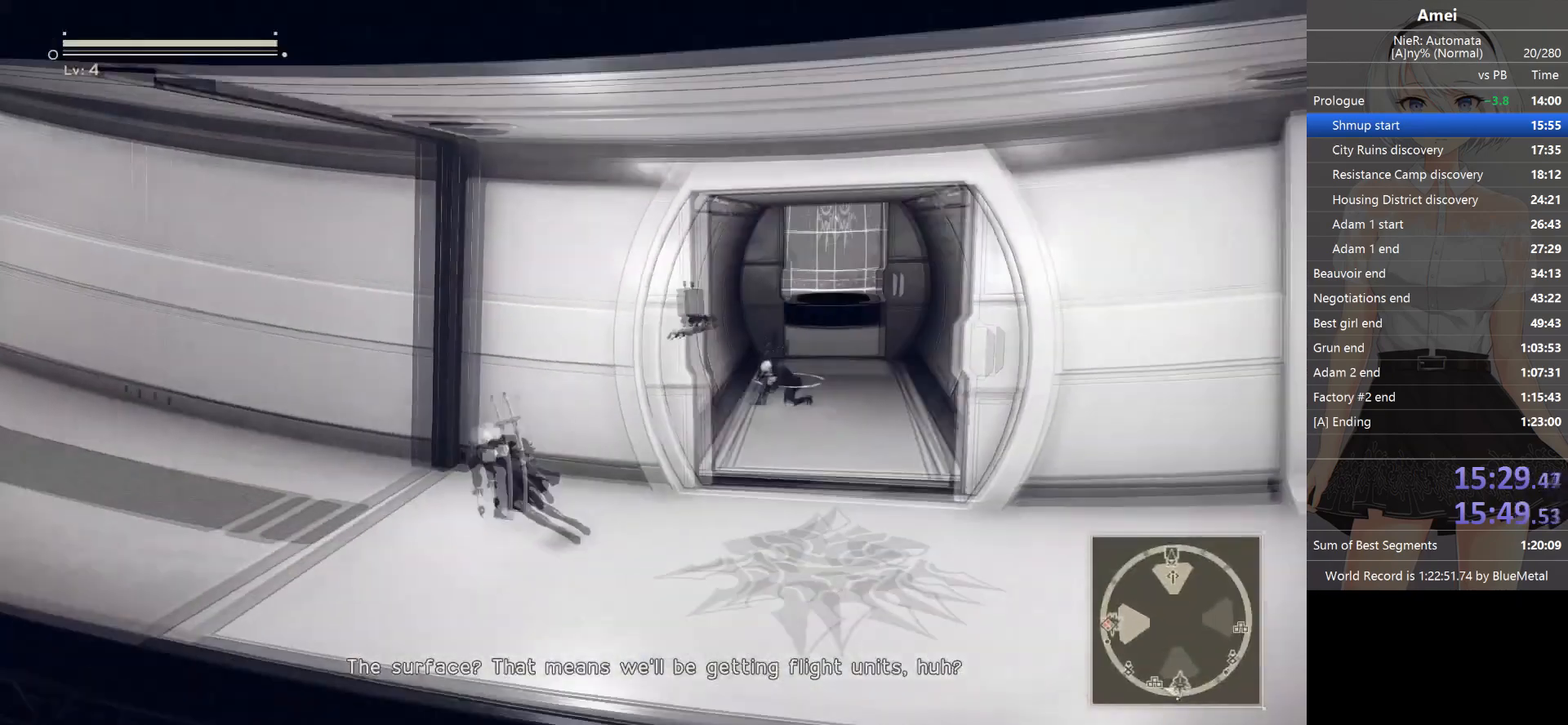
{"buttons": ["B"], "left_stick": "left", "right_stick": "center", "events": [[100, "left_stick", "left"], [200, "X", "down"], [267, "B", "up"], [334, "X", "up"], [467, "B", "down"]]}
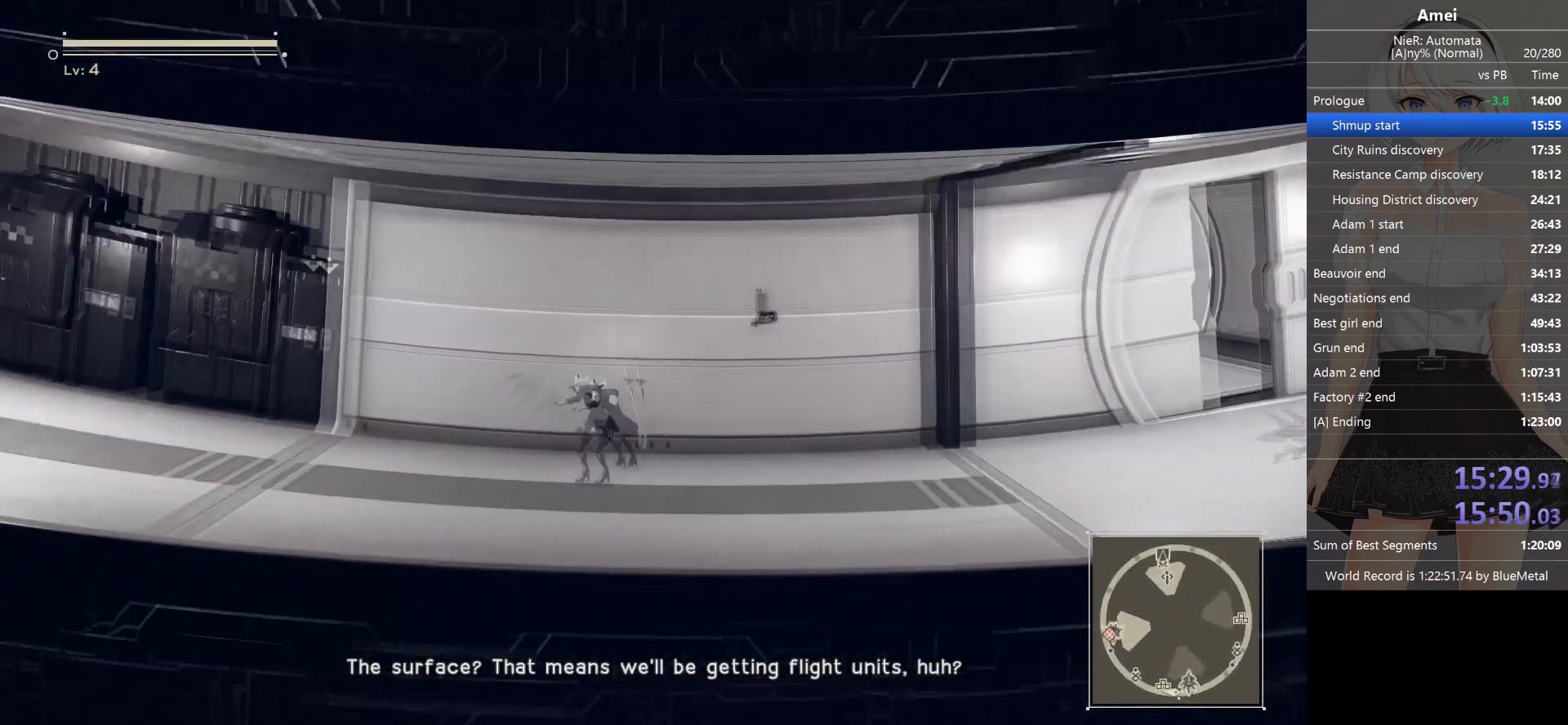
{"buttons": ["B"], "left_stick": "left", "right_stick": "center", "events": []}